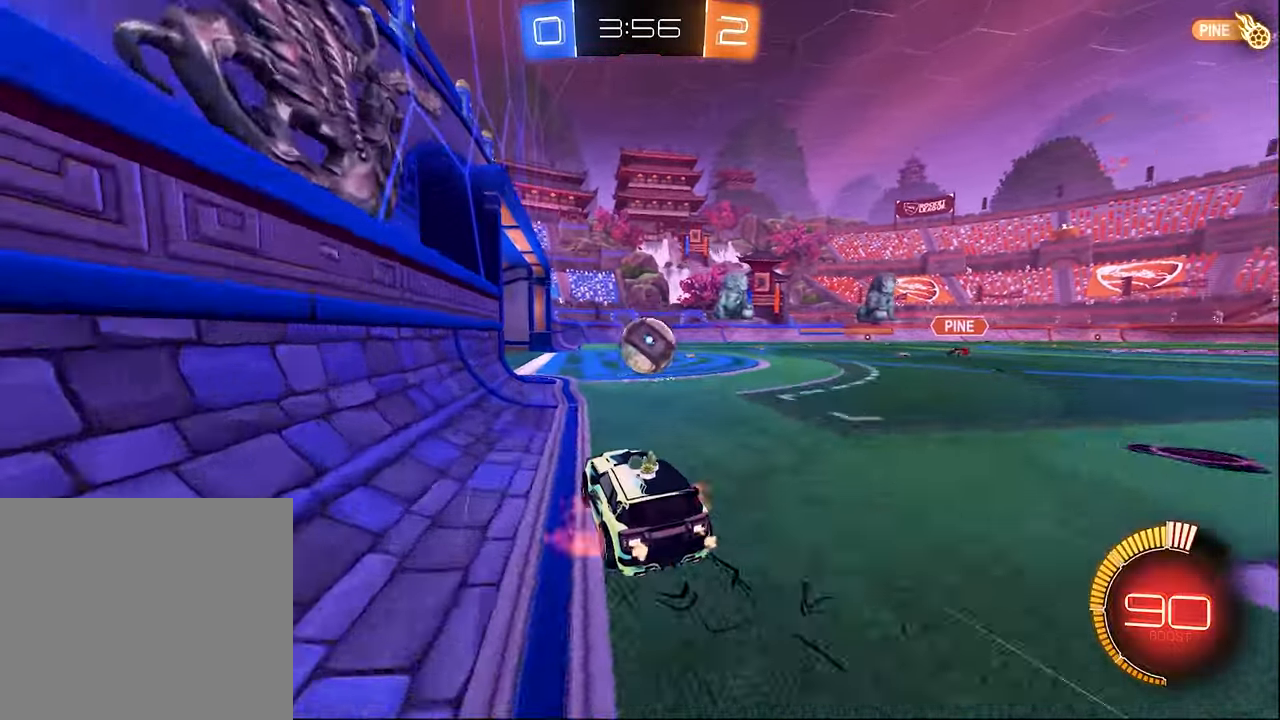
Gameplay with a controller (Xbox layout); each line is a JSON object with the inputs held at the frame after it. "events" lists button and stick changes between this image and that frame as [ms after this image, input, new state], when the widget could be followed in between.
{"buttons": ["R1", "R2"], "left_stick": "down-left", "right_stick": "center", "events": [[50, "left_stick", "down-left"], [133, "L1", "up"], [133, "left_stick", "center"], [216, "A", "up"], [216, "left_stick", "right"], [316, "A", "down"], [333, "R1", "down"], [400, "left_stick", "down-left"], [450, "A", "up"]]}
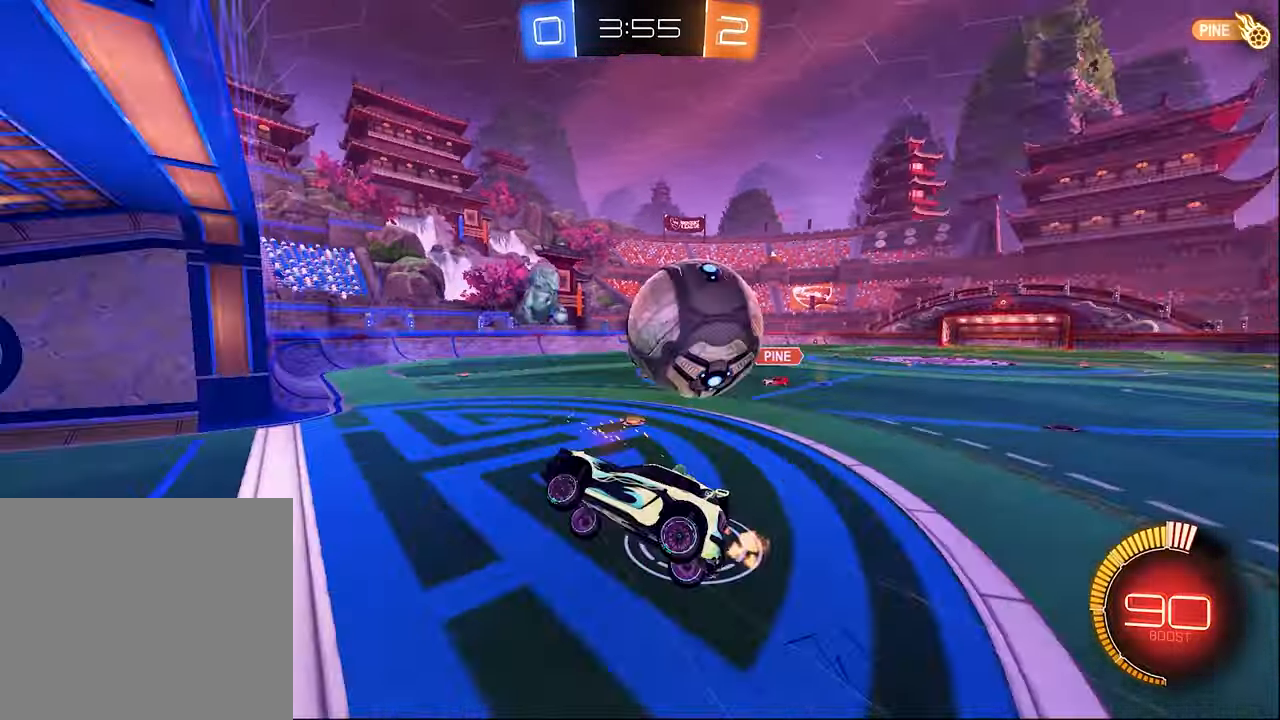
{"buttons": ["R1", "R2"], "left_stick": "up", "right_stick": "center", "events": [[333, "left_stick", "up-left"], [383, "left_stick", "up"]]}
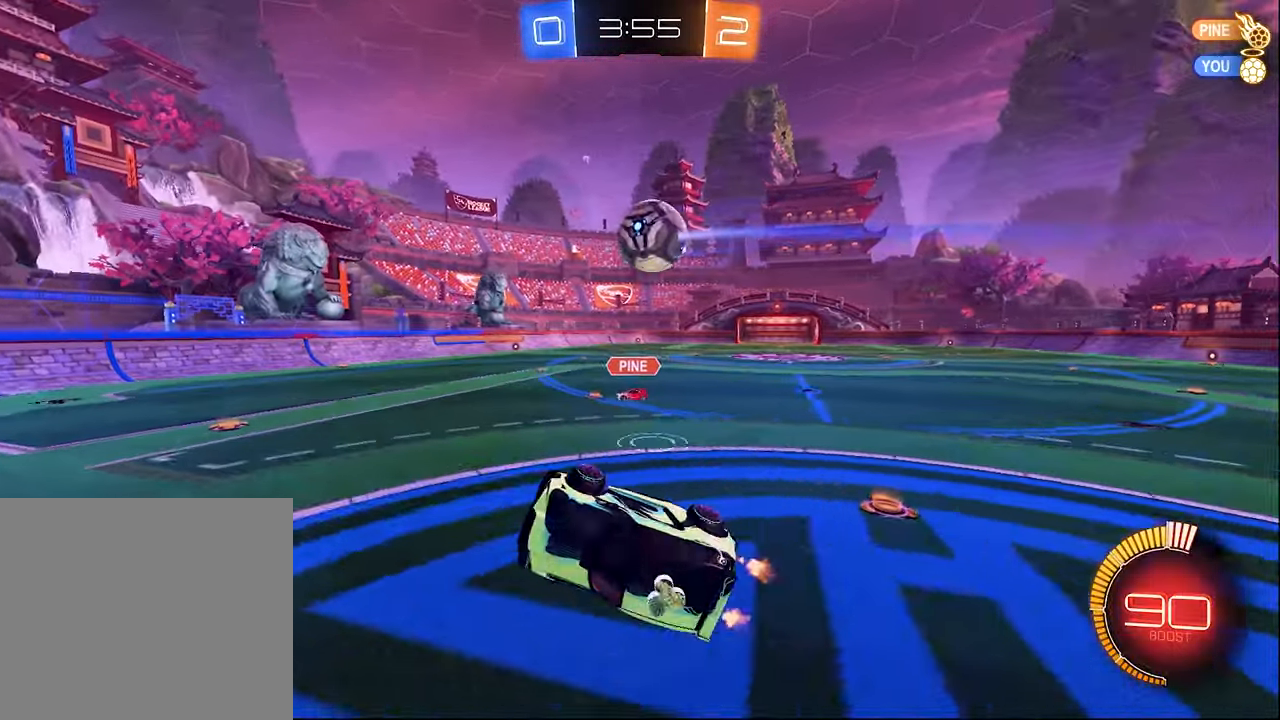
{"buttons": ["R2"], "left_stick": "center", "right_stick": "center", "events": [[50, "R1", "up"], [116, "left_stick", "center"]]}
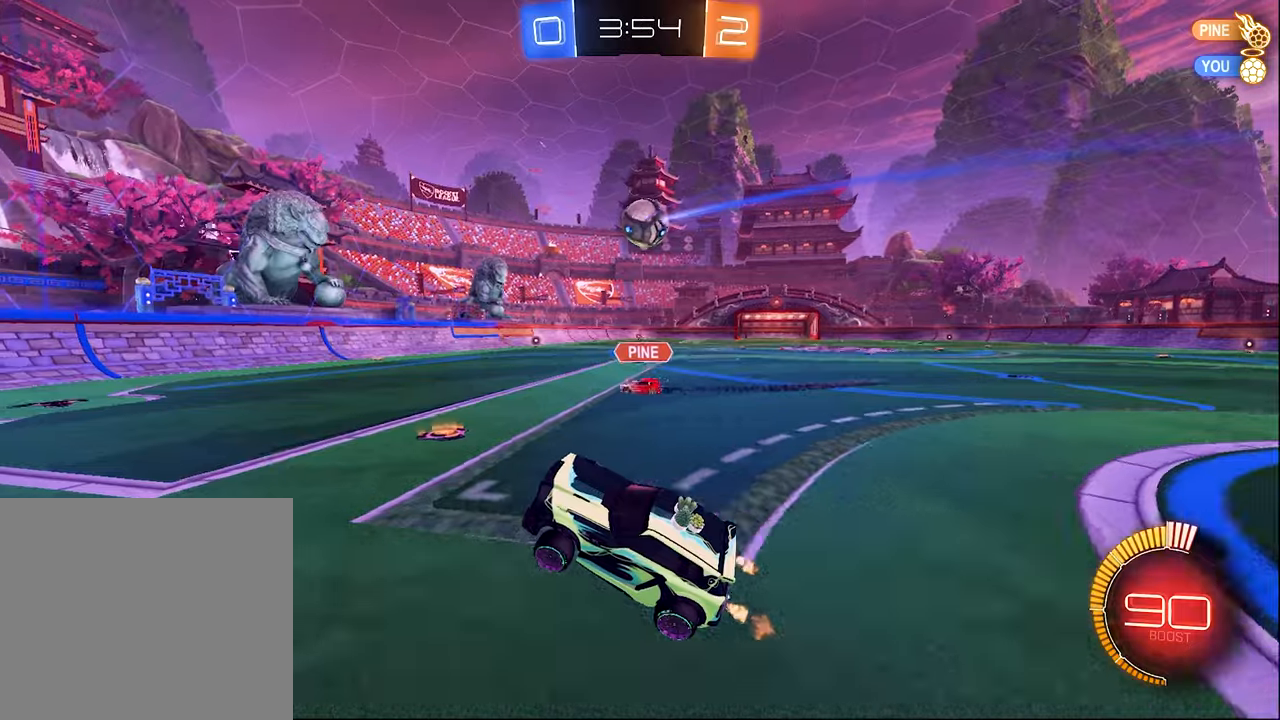
{"buttons": ["R2"], "left_stick": "right", "right_stick": "center", "events": [[17, "left_stick", "right"], [100, "B", "down"], [417, "B", "up"]]}
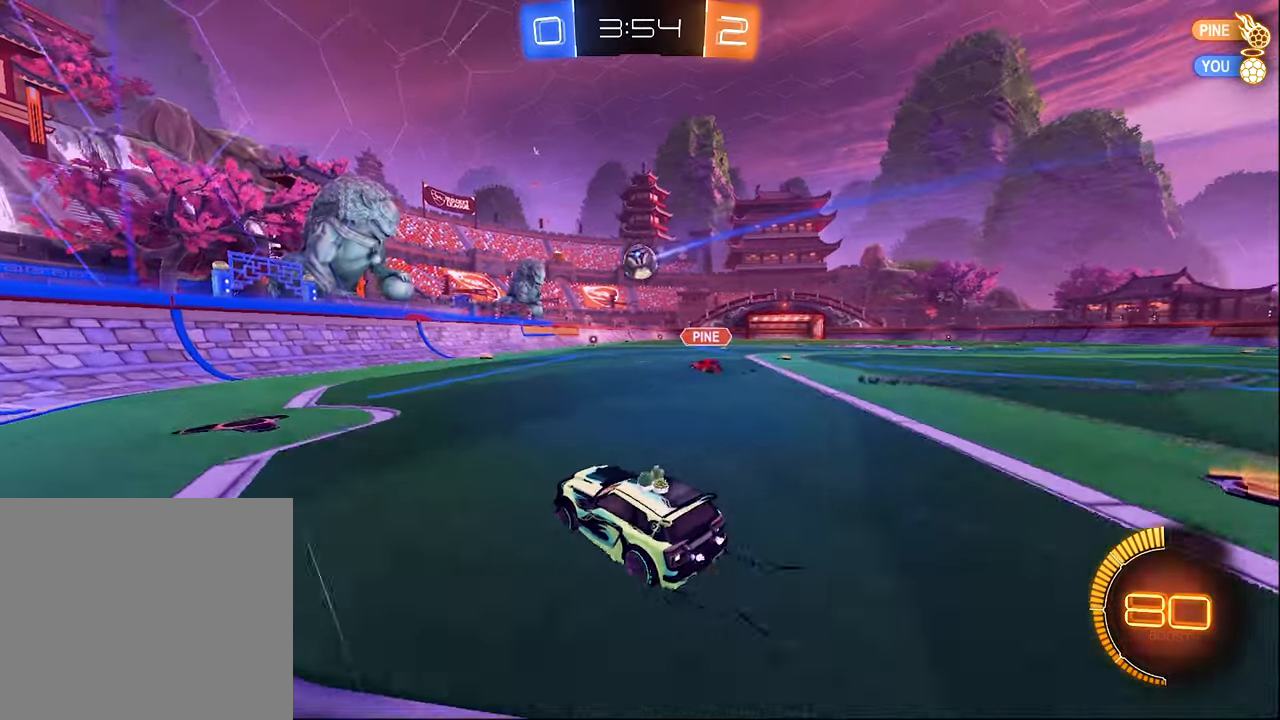
{"buttons": ["R2"], "left_stick": "right", "right_stick": "center", "events": [[84, "left_stick", "center"], [484, "left_stick", "right"]]}
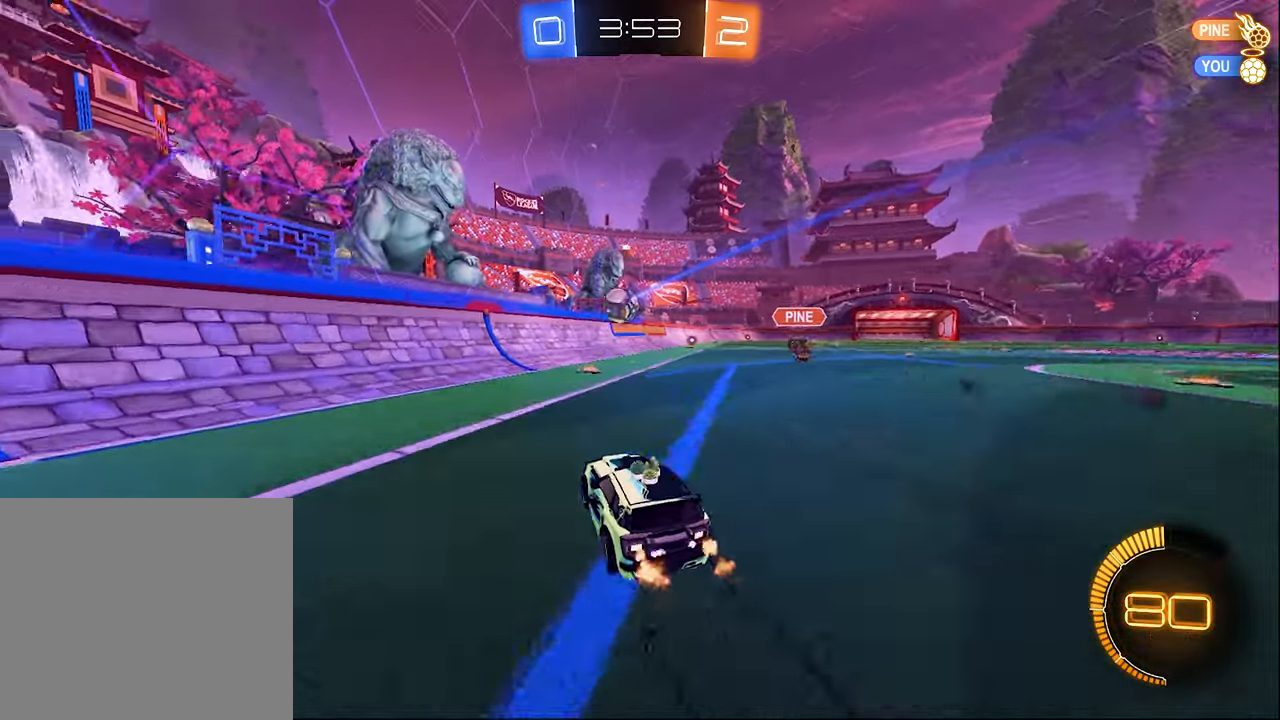
{"buttons": ["R2"], "left_stick": "right", "right_stick": "center", "events": [[67, "R2", "up"], [250, "L2", "down"], [450, "L2", "up"], [450, "R2", "down"]]}
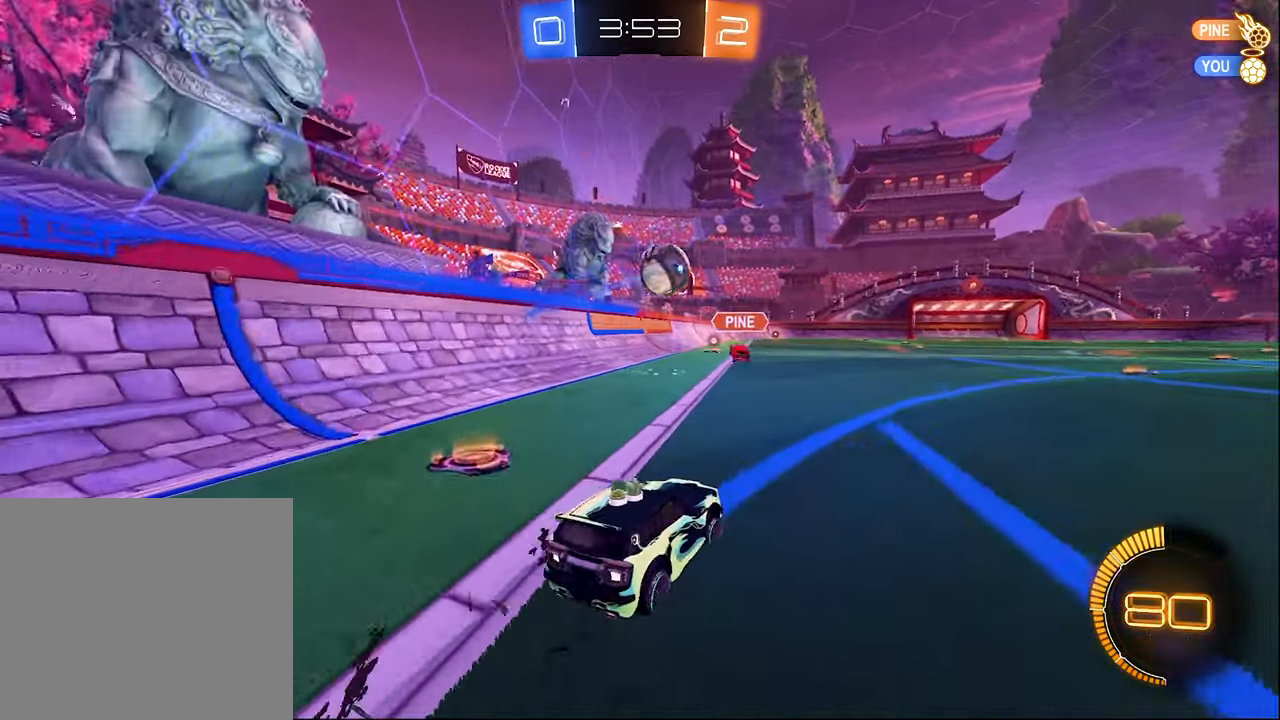
{"buttons": ["R2"], "left_stick": "center", "right_stick": "center", "events": [[34, "B", "down"], [84, "left_stick", "center"], [150, "left_stick", "right"], [434, "left_stick", "center"], [500, "B", "up"]]}
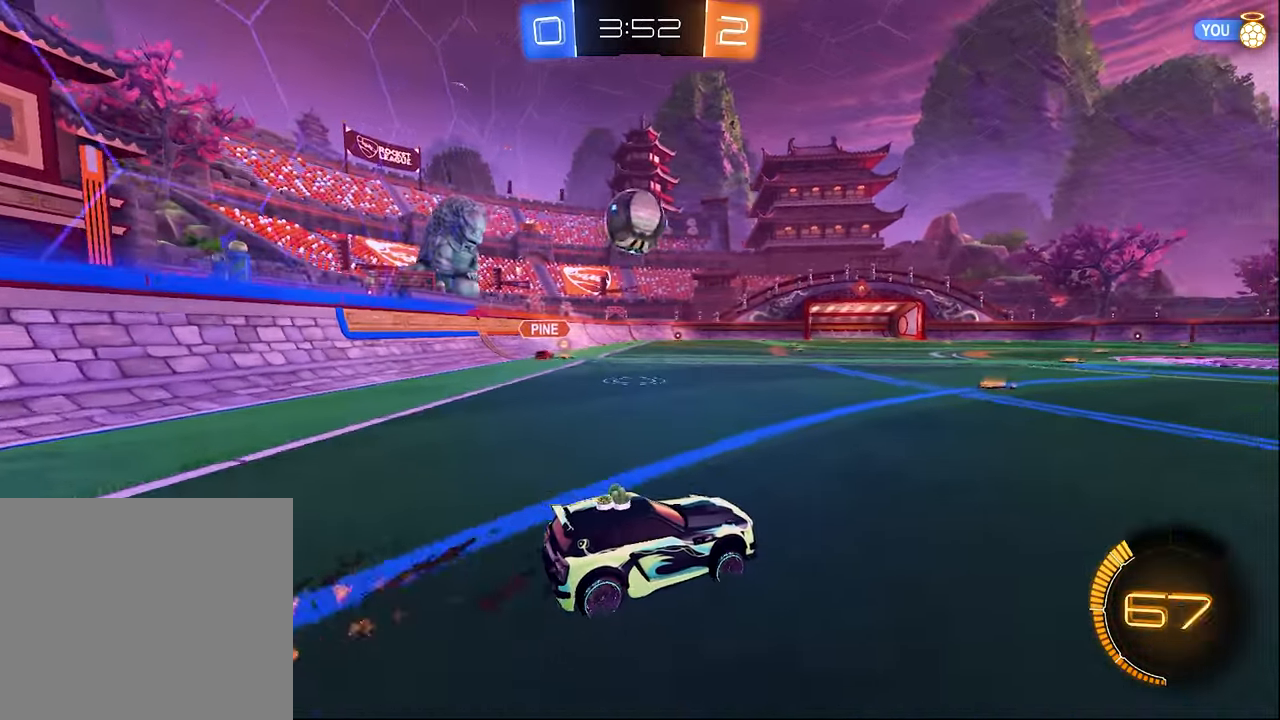
{"buttons": ["R2"], "left_stick": "up-left", "right_stick": "center", "events": [[267, "left_stick", "up-left"]]}
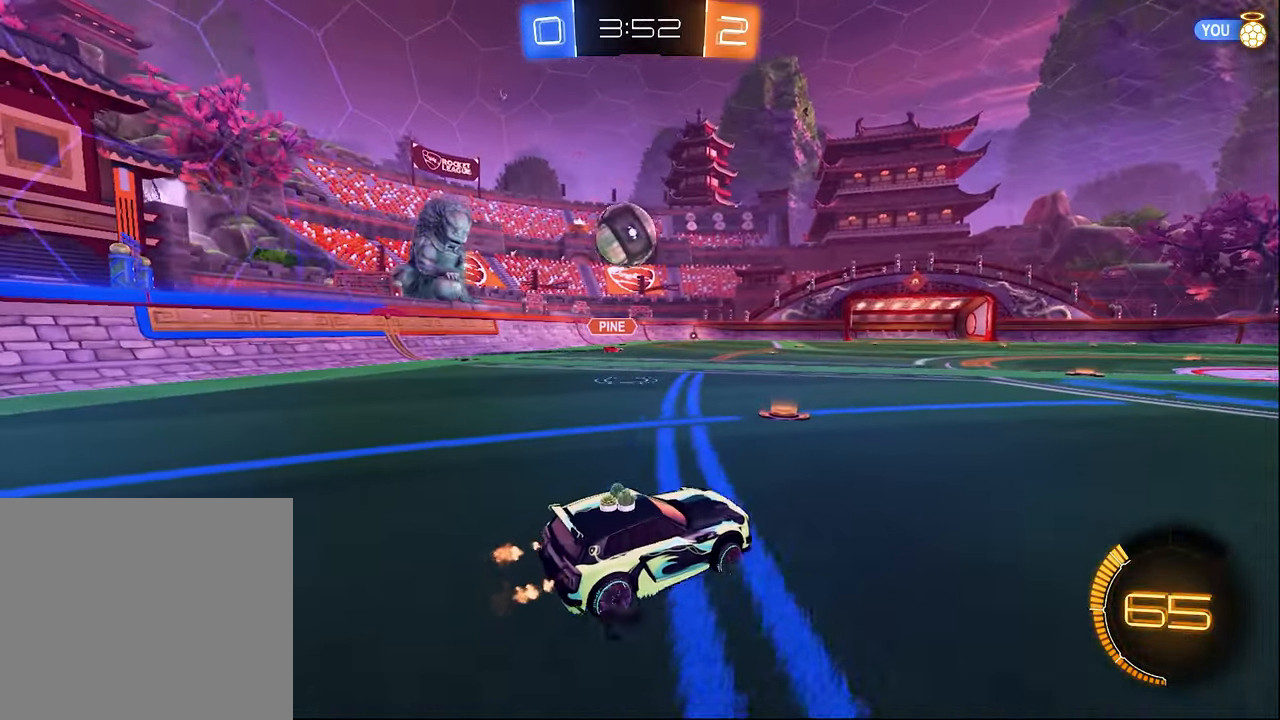
{"buttons": ["B", "R2"], "left_stick": "center", "right_stick": "center", "events": [[67, "left_stick", "center"], [250, "B", "down"], [250, "left_stick", "up-left"], [450, "left_stick", "center"]]}
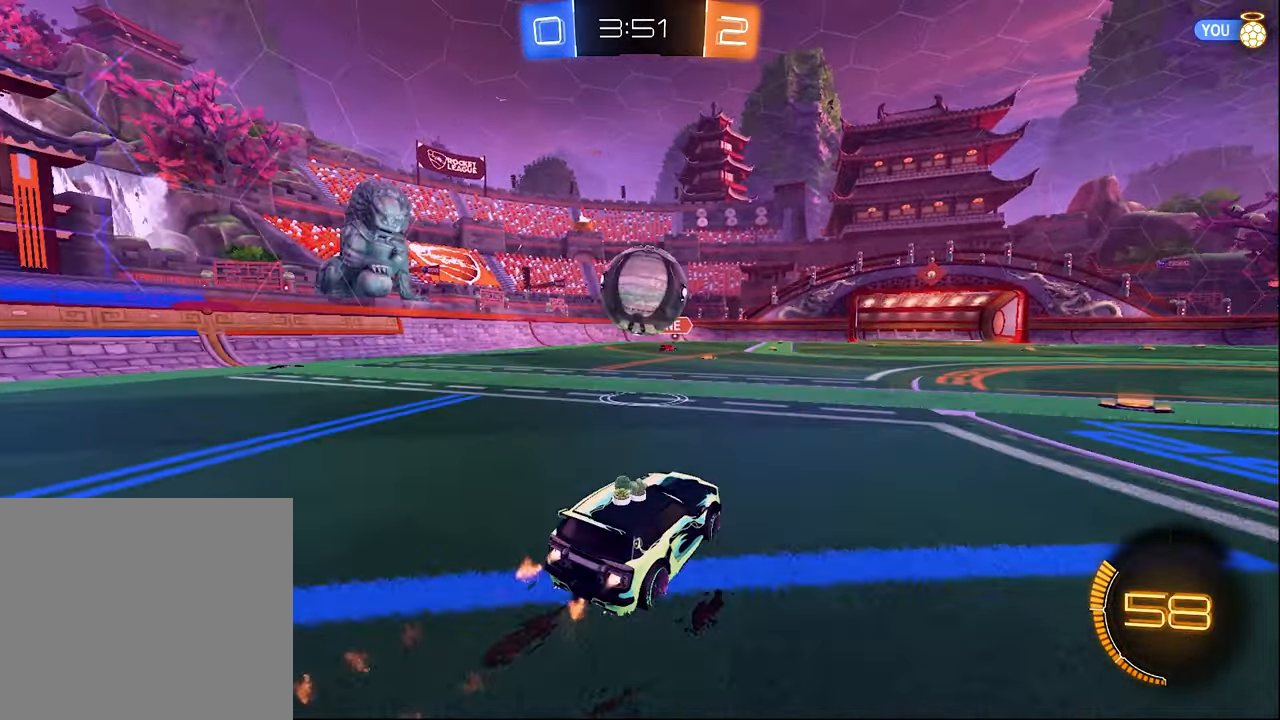
{"buttons": ["B"], "left_stick": "down", "right_stick": "center", "events": [[34, "left_stick", "left"], [100, "A", "down"], [167, "left_stick", "center"], [217, "A", "up"], [217, "B", "up"], [217, "R2", "up"], [217, "left_stick", "up-right"], [284, "A", "down"], [284, "R2", "down"], [300, "L3", "down"], [300, "left_stick", "up-left"], [350, "A", "up"], [350, "B", "down"], [350, "left_stick", "down-left"], [417, "R2", "up"], [417, "left_stick", "down"], [434, "L3", "up"]]}
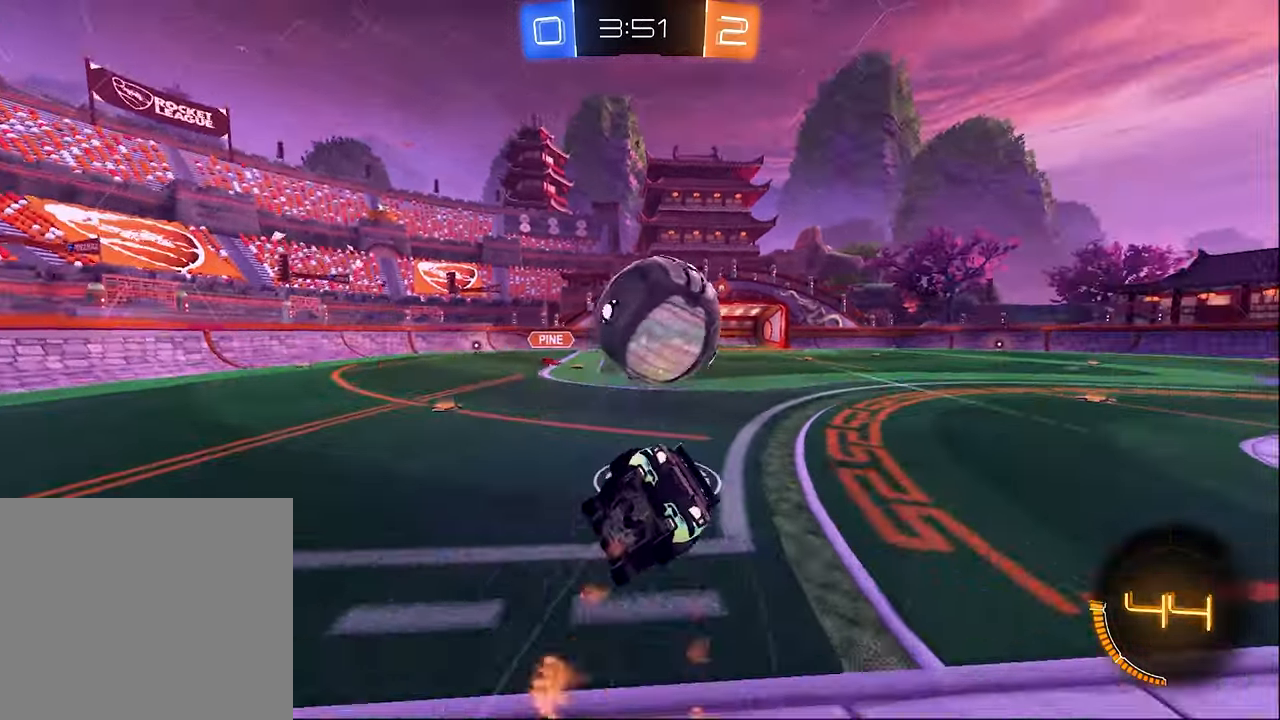
{"buttons": ["R1"], "left_stick": "left", "right_stick": "center", "events": [[67, "R1", "down"], [67, "left_stick", "center"], [117, "B", "up"], [134, "left_stick", "left"]]}
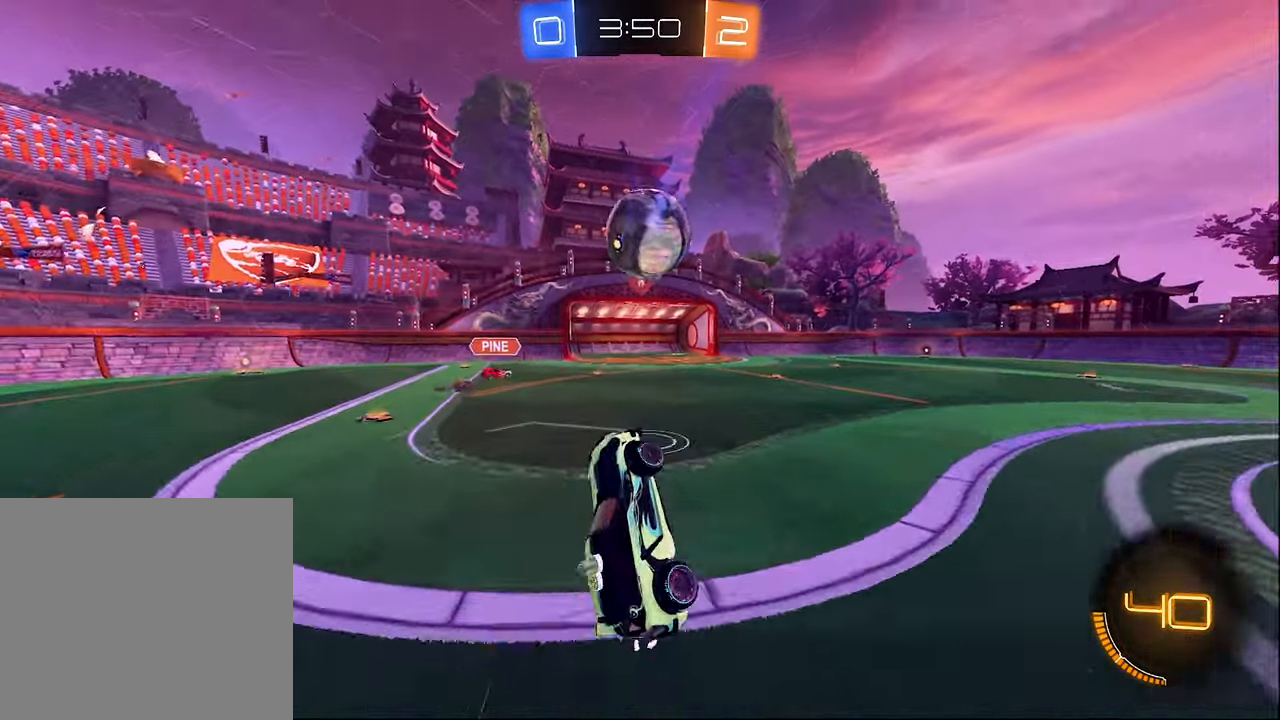
{"buttons": ["R2"], "left_stick": "up-right", "right_stick": "center", "events": [[34, "left_stick", "up"], [84, "left_stick", "up-right"], [184, "R1", "up"], [184, "R2", "down"]]}
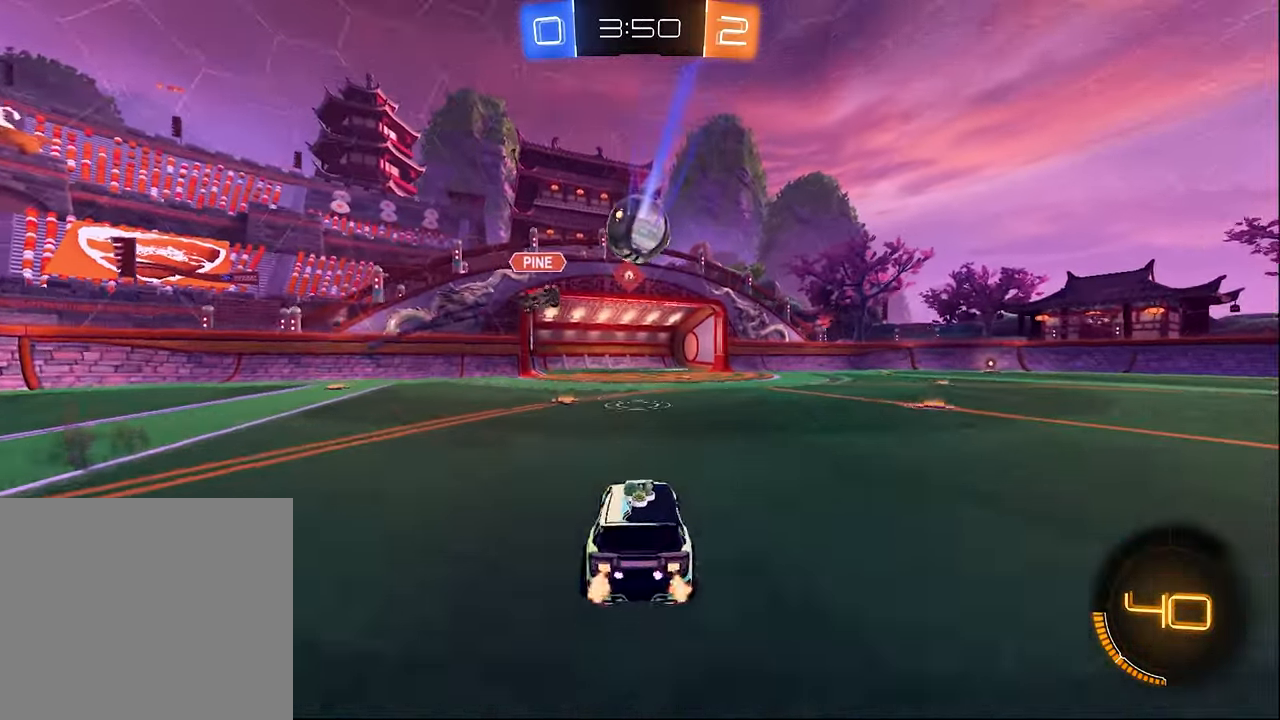
{"buttons": ["R2"], "left_stick": "center", "right_stick": "center", "events": [[184, "left_stick", "center"]]}
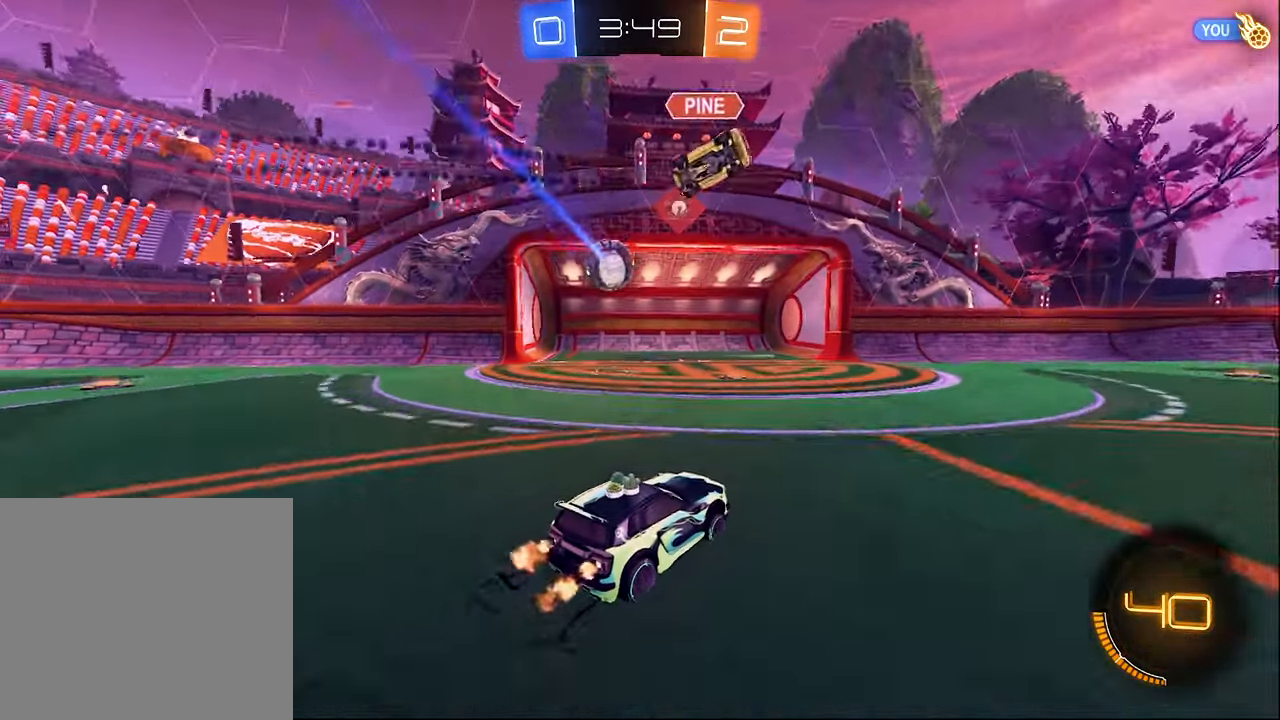
{"buttons": [], "left_stick": "right", "right_stick": "center", "events": [[234, "Y", "down"], [300, "left_stick", "right"], [350, "L1", "down"], [350, "Y", "up"], [367, "R2", "up"], [483, "L1", "up"]]}
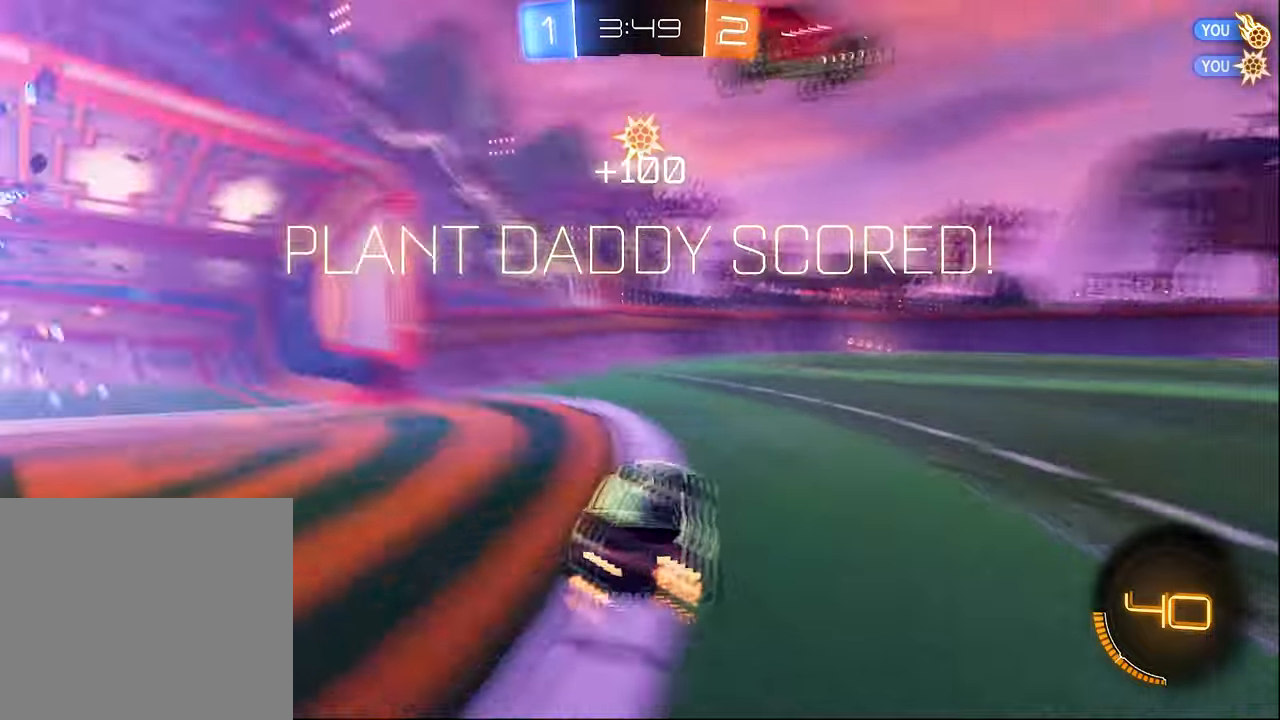
{"buttons": [], "left_stick": "center", "right_stick": "center", "events": [[33, "left_stick", "center"]]}
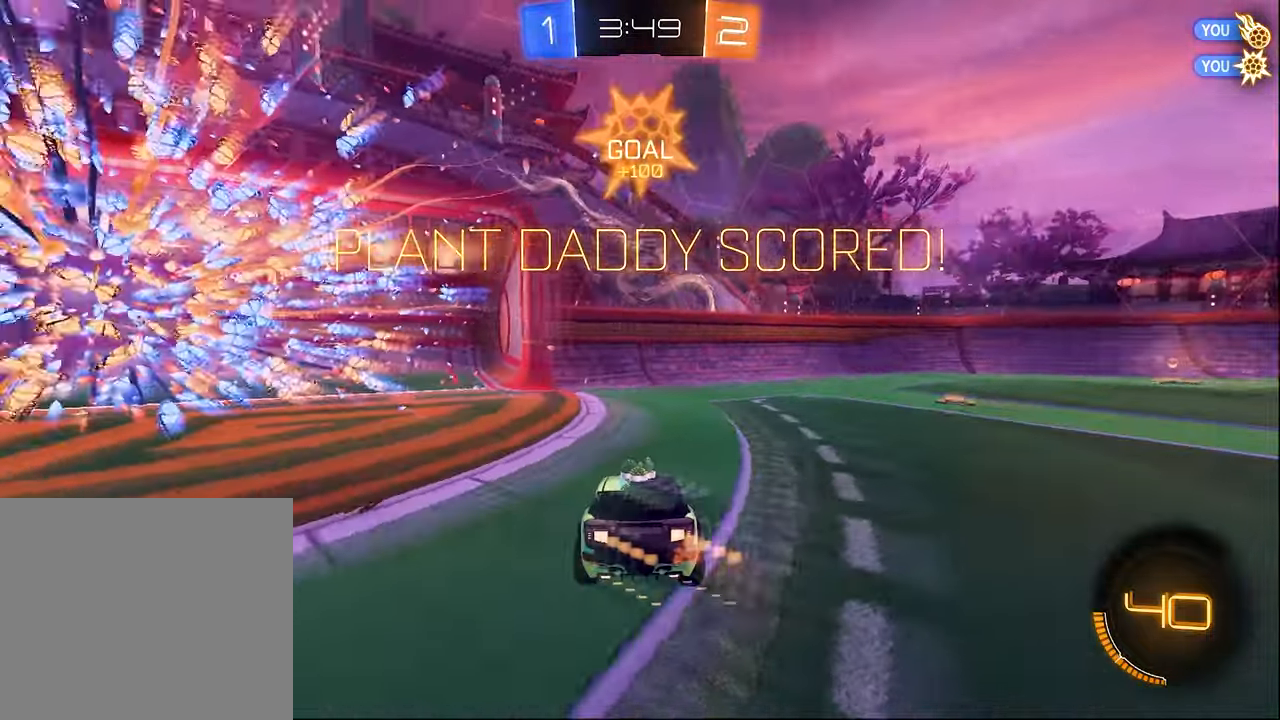
{"buttons": [], "left_stick": "center", "right_stick": "center", "events": []}
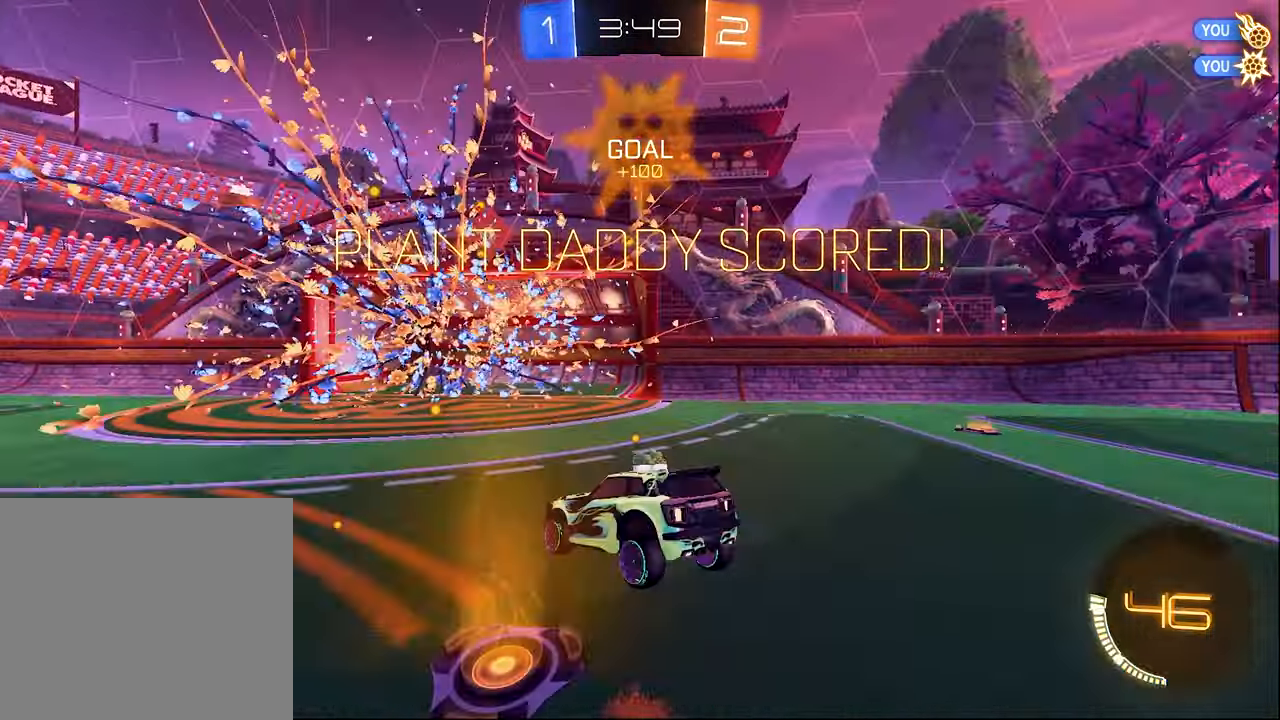
{"buttons": [], "left_stick": "center", "right_stick": "center", "events": []}
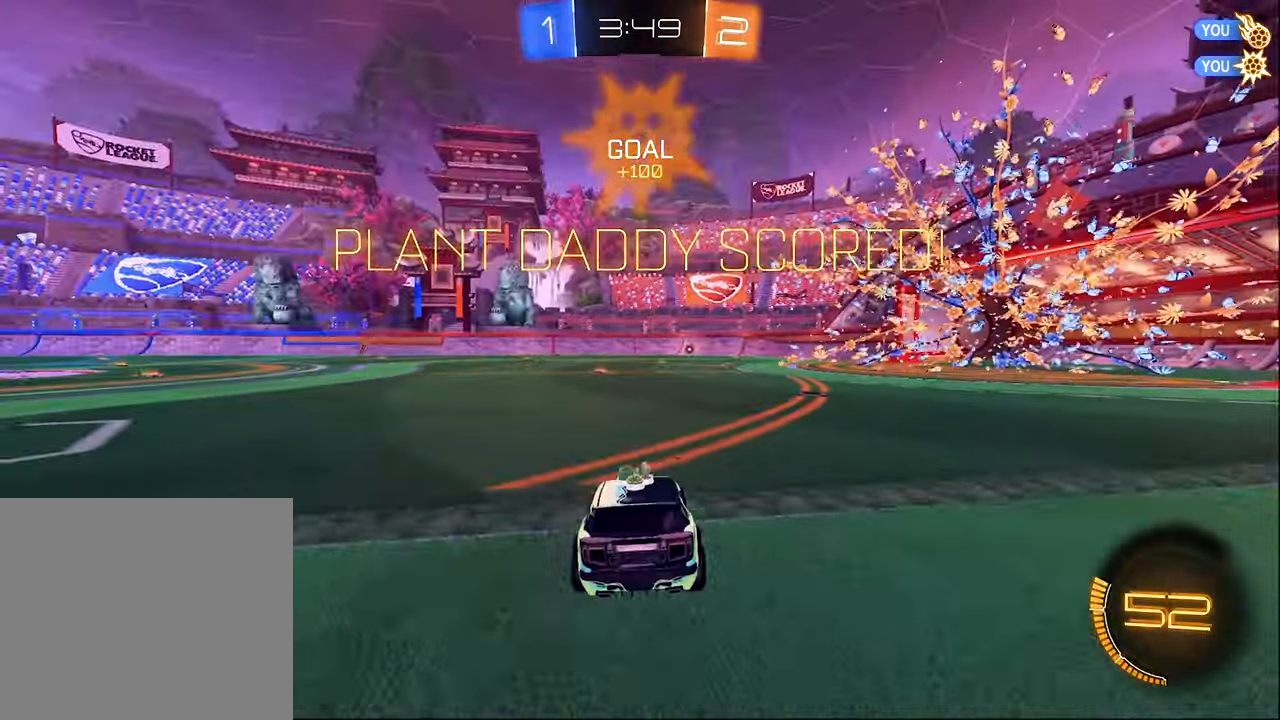
{"buttons": [], "left_stick": "center", "right_stick": "center", "events": []}
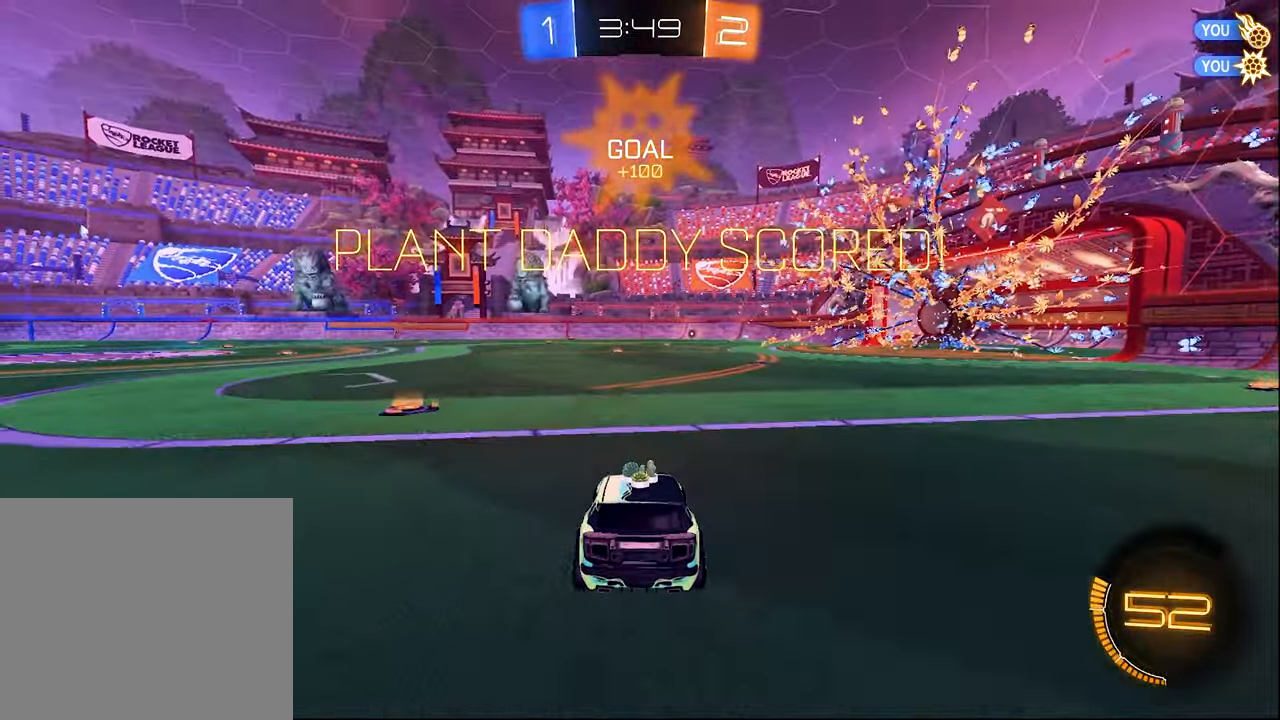
{"buttons": [], "left_stick": "center", "right_stick": "center", "events": []}
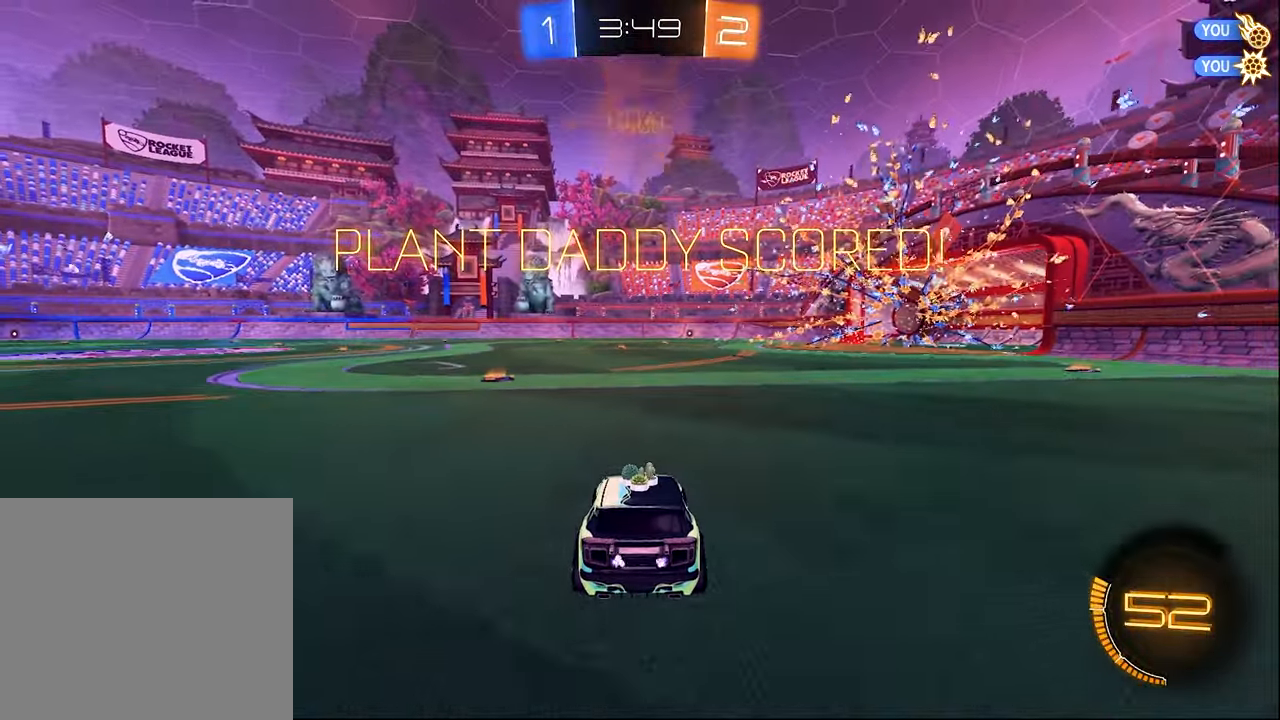
{"buttons": [], "left_stick": "center", "right_stick": "center", "events": []}
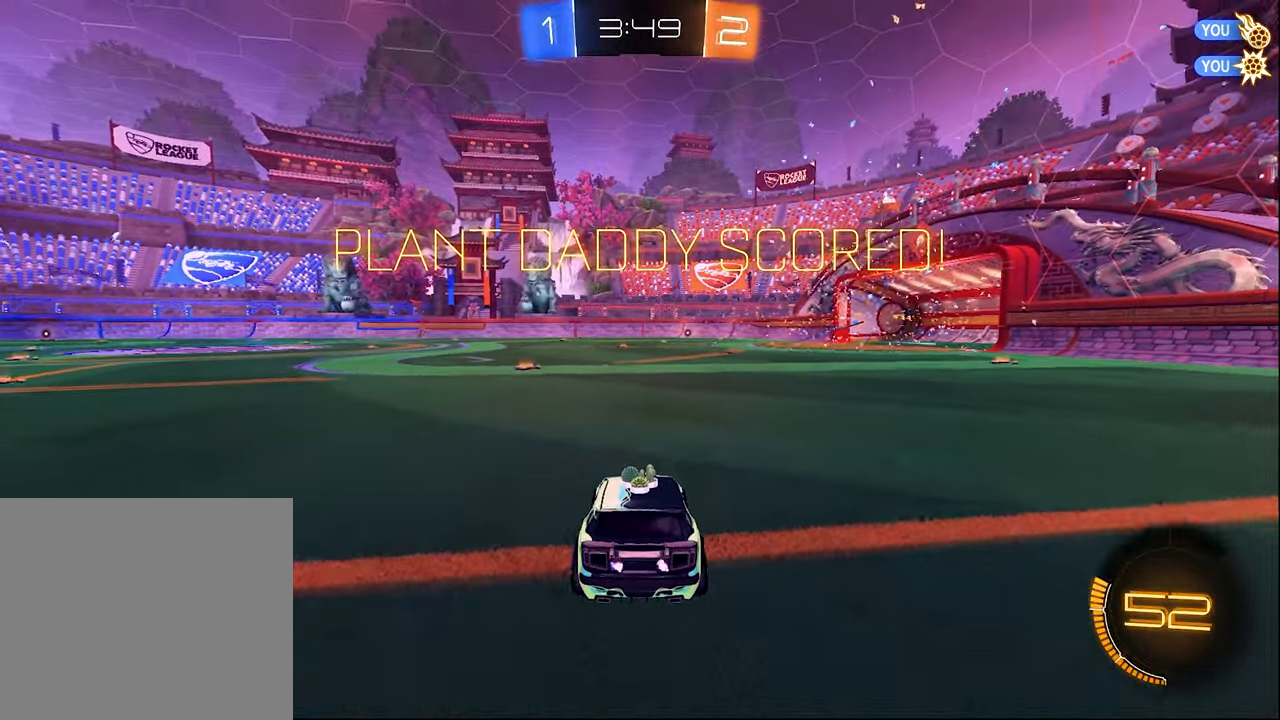
{"buttons": [], "left_stick": "center", "right_stick": "center", "events": []}
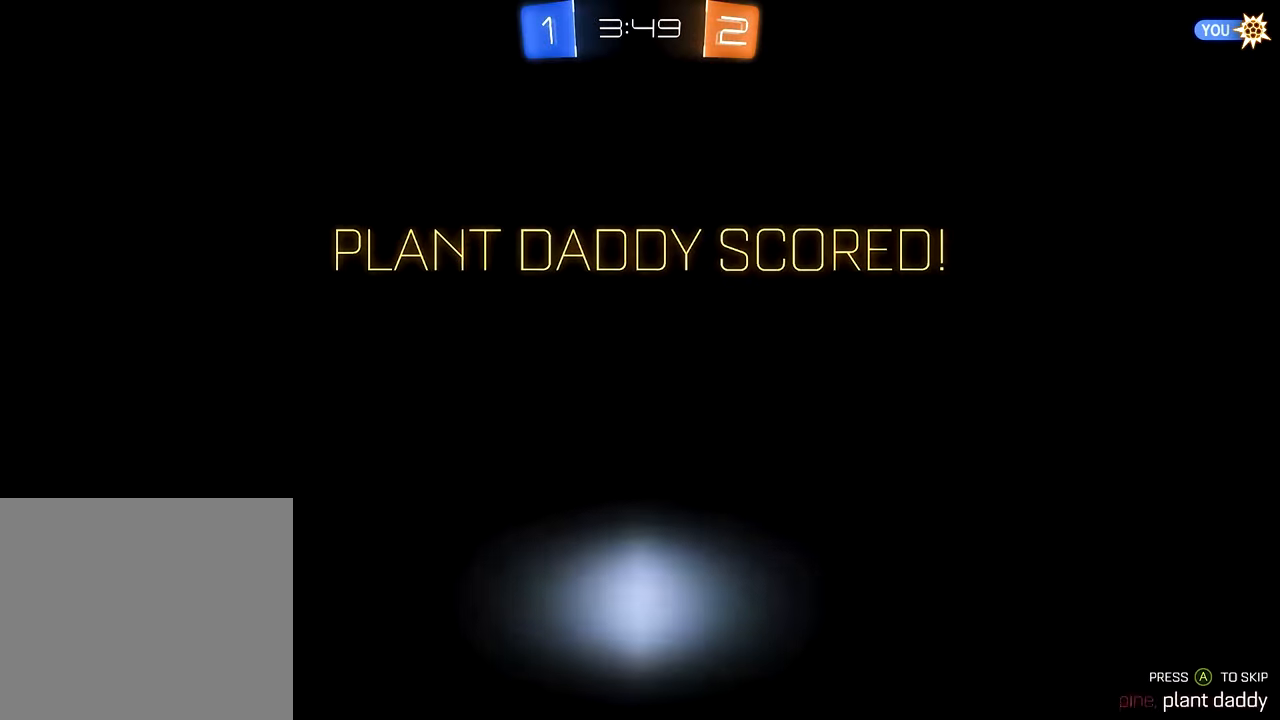
{"buttons": [], "left_stick": "center", "right_stick": "center", "events": []}
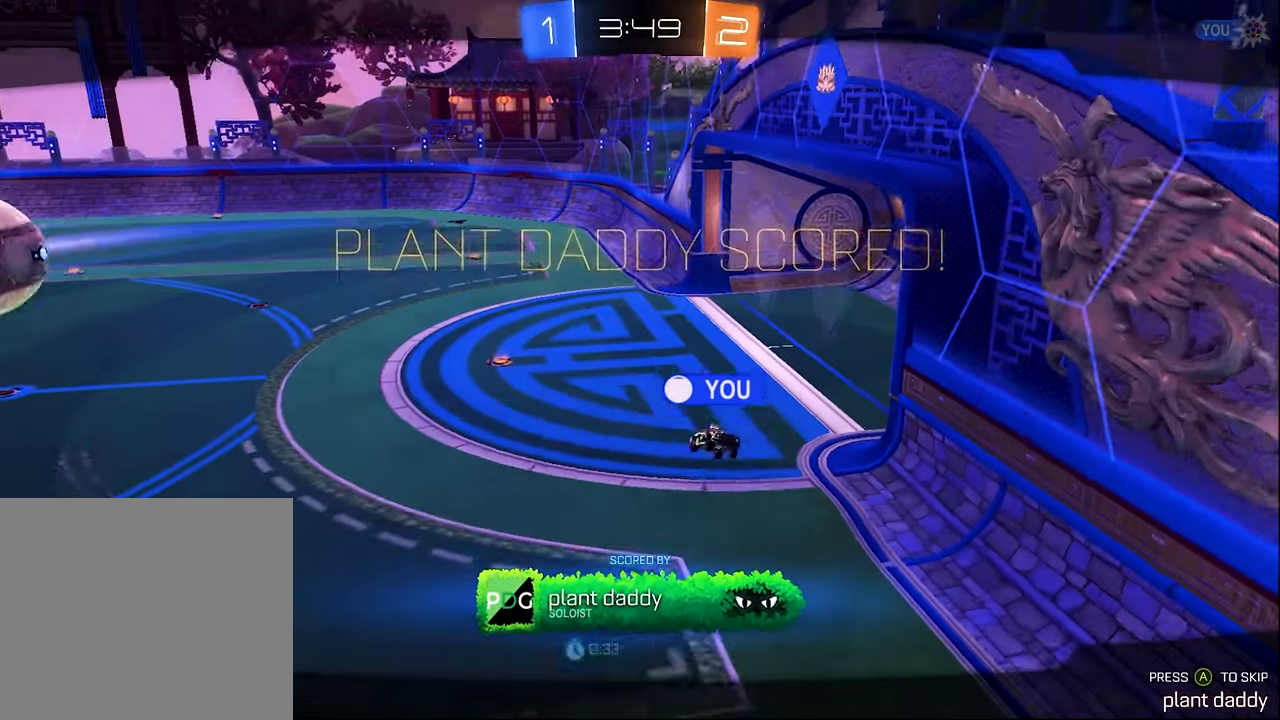
{"buttons": [], "left_stick": "center", "right_stick": "center", "events": [[150, "A", "down"], [216, "A", "up"]]}
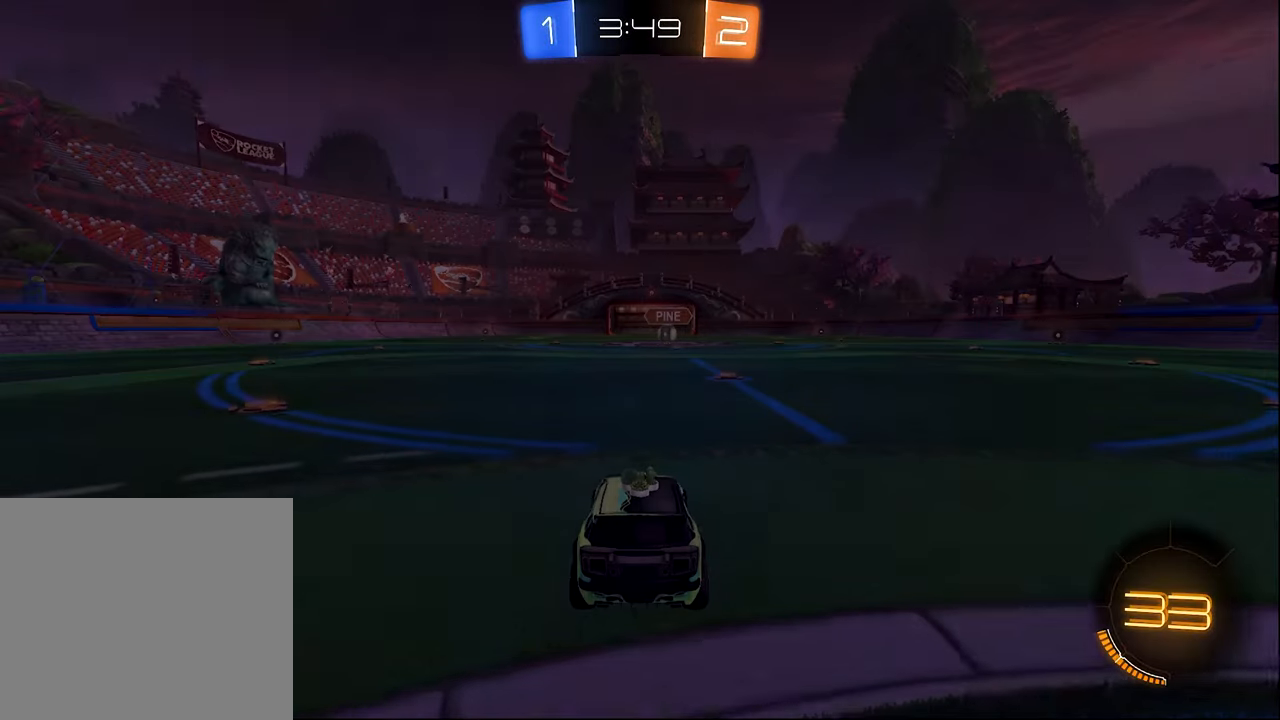
{"buttons": [], "left_stick": "center", "right_stick": "center", "events": []}
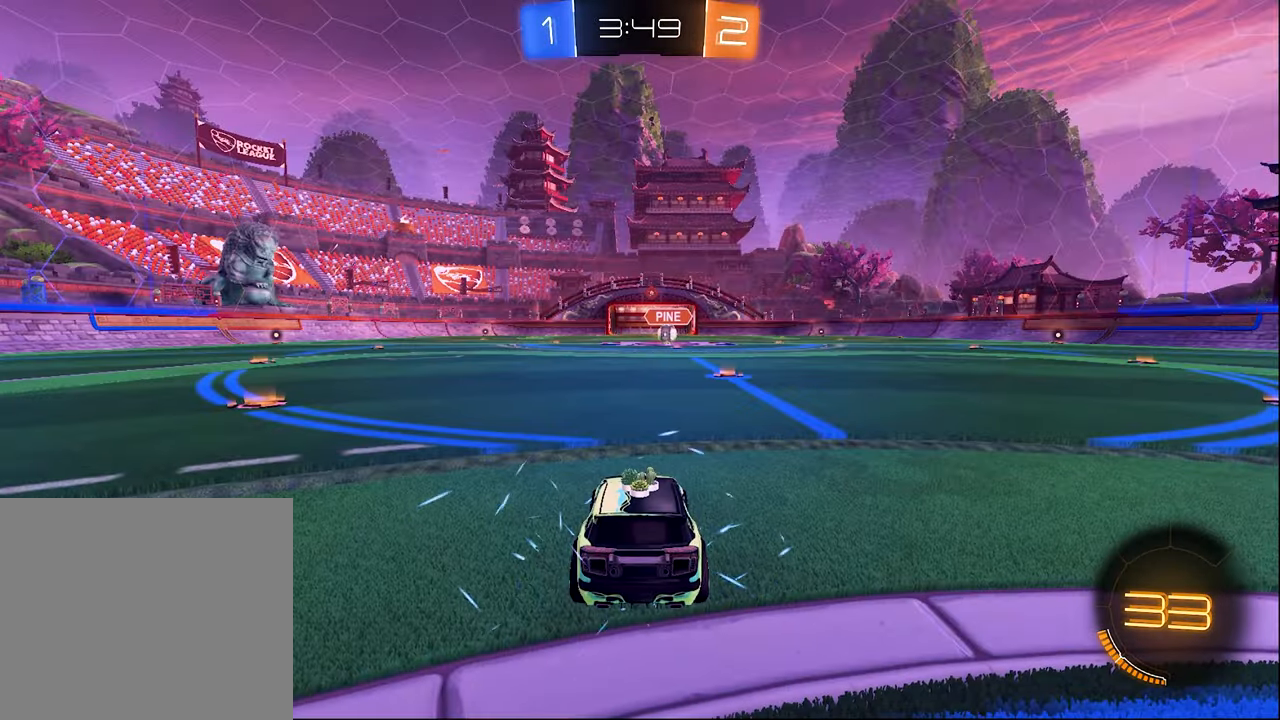
{"buttons": [], "left_stick": "center", "right_stick": "center", "events": []}
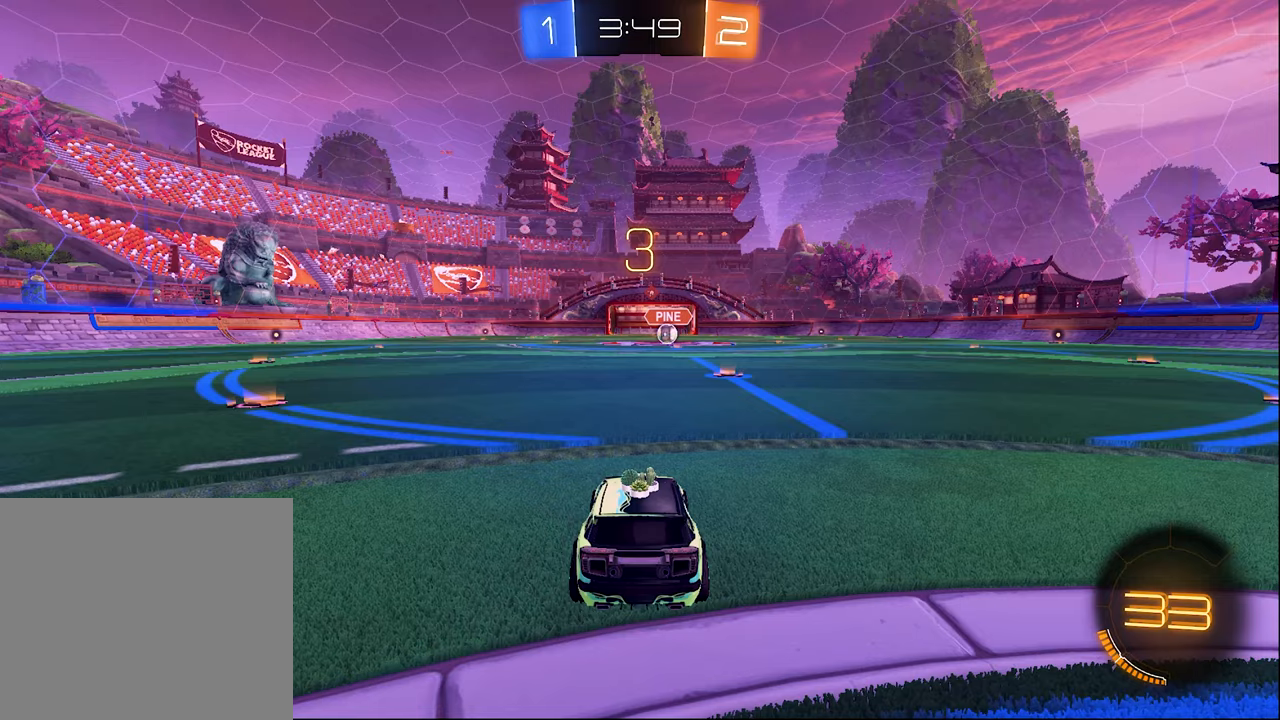
{"buttons": ["Y"], "left_stick": "center", "right_stick": "center", "events": [[217, "Y", "down"], [317, "Y", "up"], [484, "Y", "down"]]}
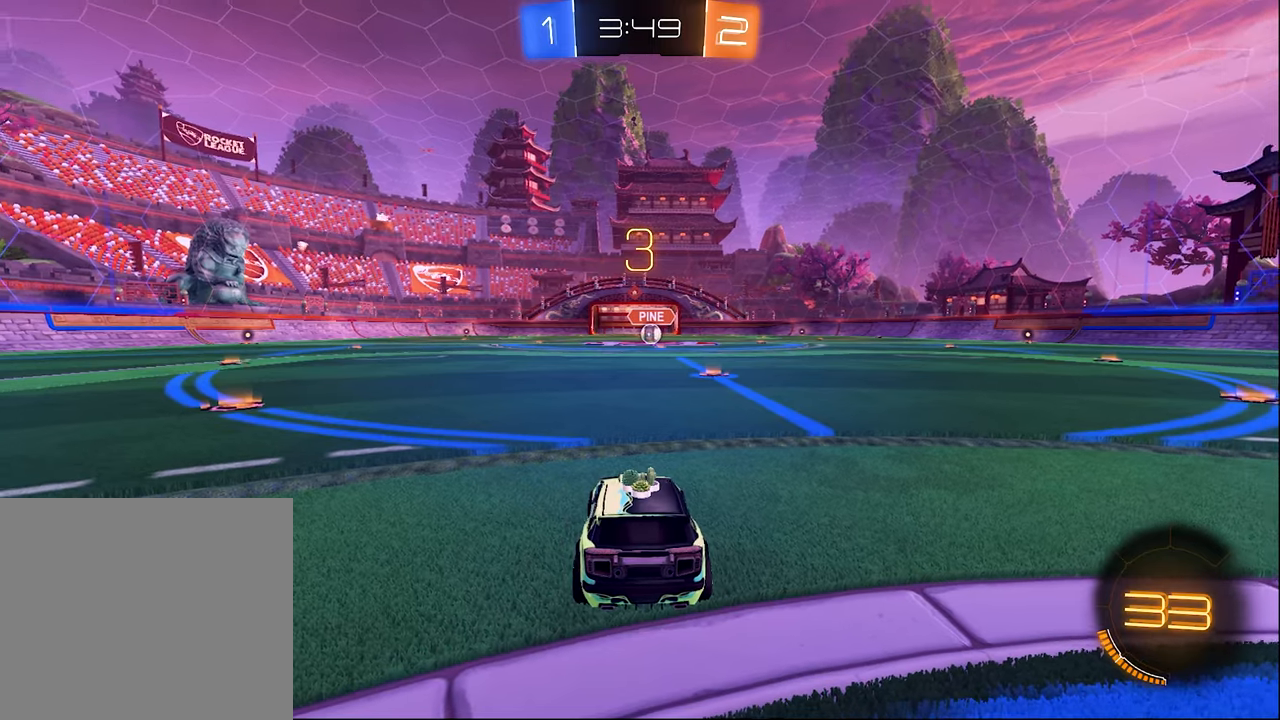
{"buttons": [], "left_stick": "center", "right_stick": "center", "events": [[84, "Y", "up"], [150, "Y", "down"], [217, "Y", "up"], [367, "Y", "down"], [484, "Y", "up"]]}
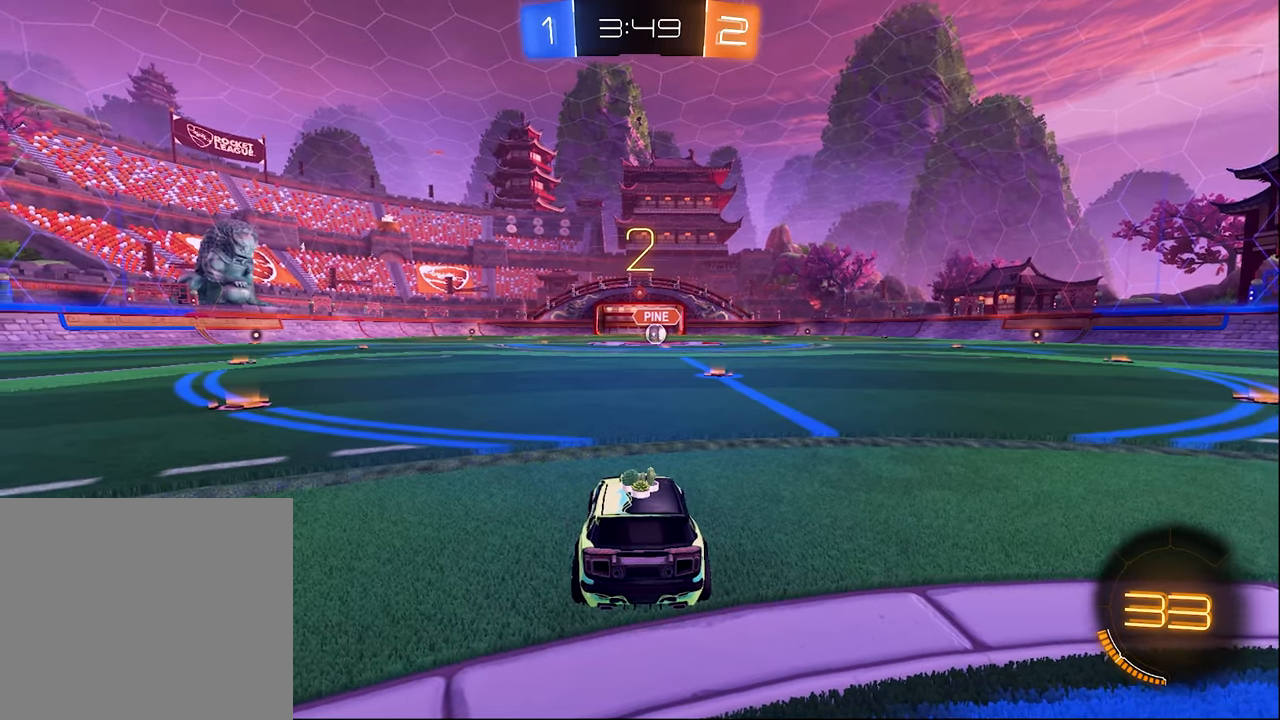
{"buttons": [], "left_stick": "center", "right_stick": "center", "events": [[84, "Y", "down"], [150, "Y", "up"]]}
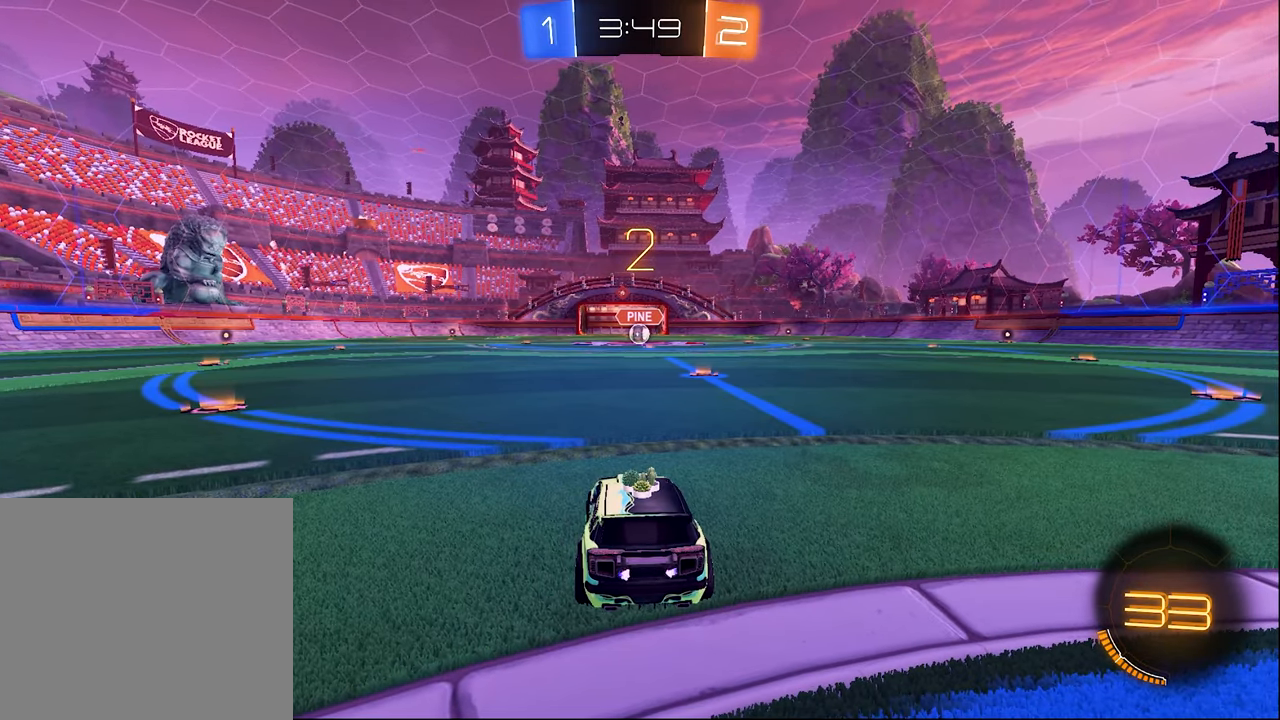
{"buttons": ["R2"], "left_stick": "center", "right_stick": "center", "events": [[117, "left_stick", "down-right"], [384, "R2", "down"], [434, "left_stick", "center"]]}
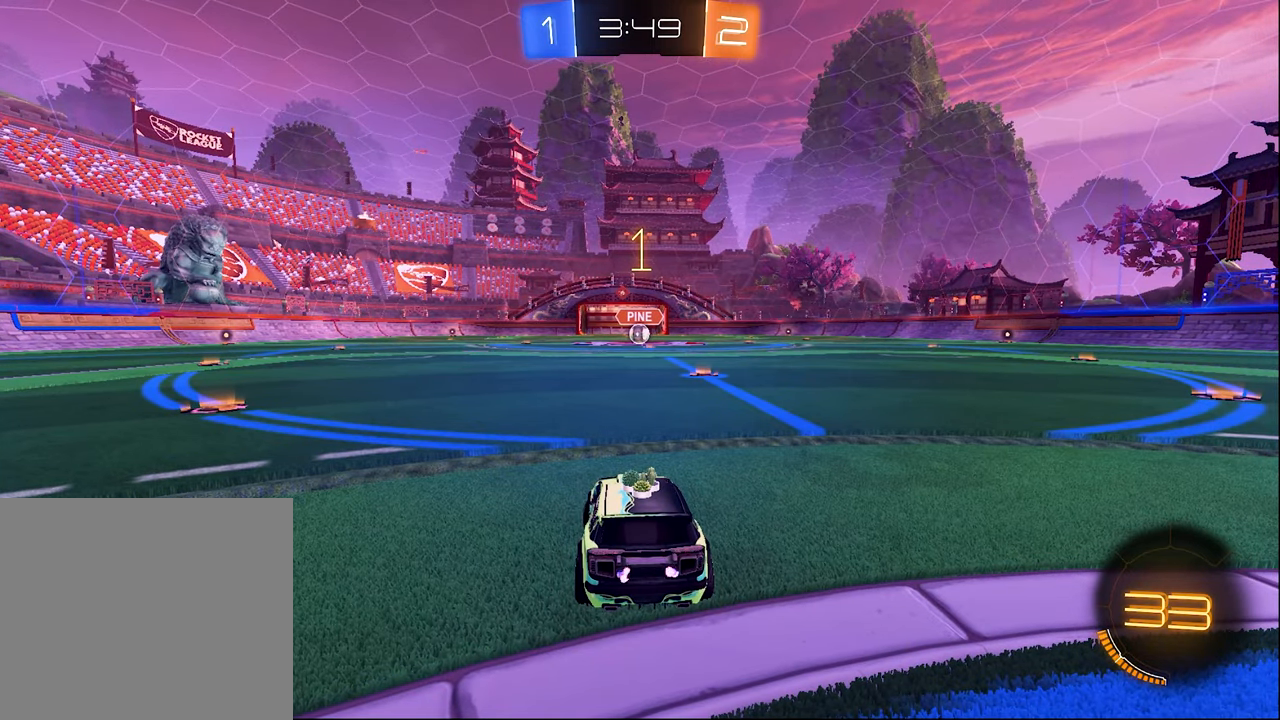
{"buttons": ["B", "R2"], "left_stick": "center", "right_stick": "center", "events": [[417, "B", "down"]]}